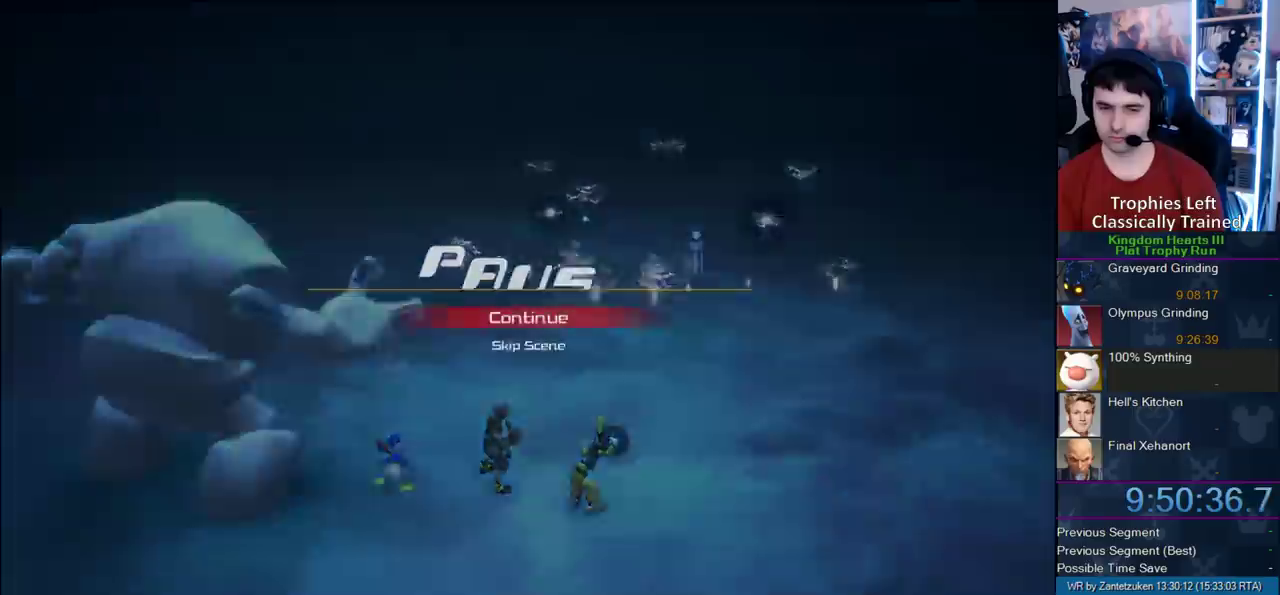
Gameplay with a controller (PlayStation layout); each line is a JSON object with the inputs held at the frame after it. "events" lists button and stick changes between this image and that frame as [ms after this image, input, new state], when the widget could be followed in between. Not read: L2 R2.
{"buttons": ["TRIANGLE"], "left_stick": "center", "right_stick": "center", "events": [[100, "DPAD_DOWN", "down"], [150, "CIRCLE", "down"], [250, "CIRCLE", "up"], [250, "CROSS", "down"], [250, "DPAD_DOWN", "up"], [317, "SQUARE", "down"], [450, "CROSS", "up"], [450, "SQUARE", "up"], [450, "TRIANGLE", "down"]]}
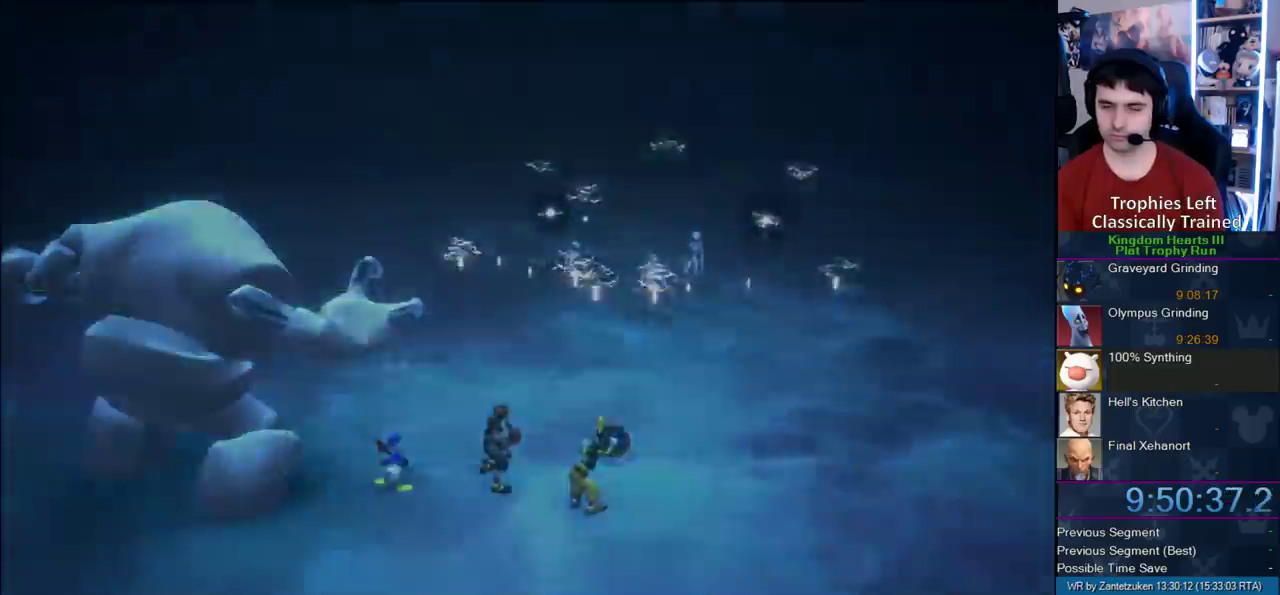
{"buttons": [], "left_stick": "up", "right_stick": "center", "events": [[33, "TRIANGLE", "up"], [33, "left_stick", "up"]]}
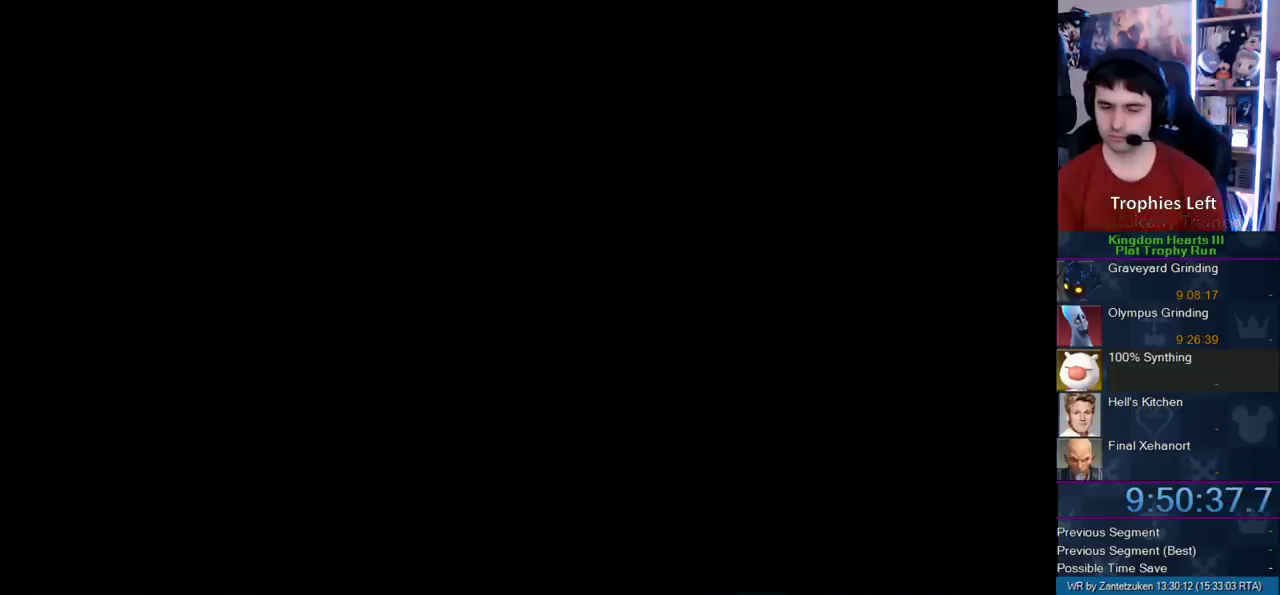
{"buttons": [], "left_stick": "up", "right_stick": "center", "events": []}
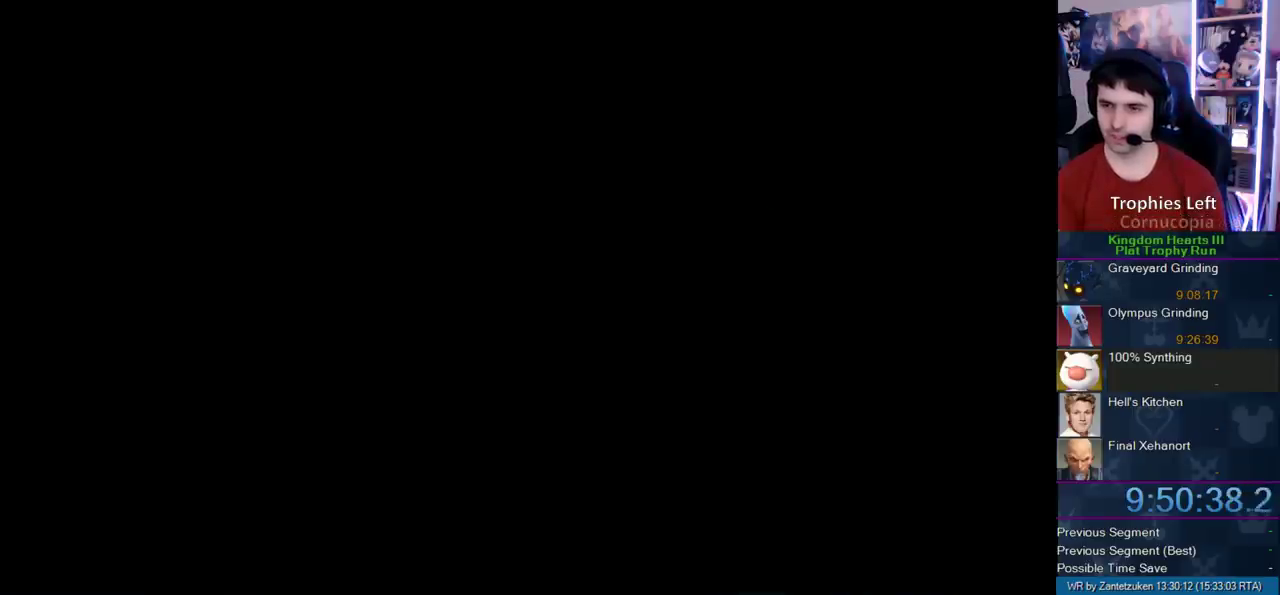
{"buttons": [], "left_stick": "up", "right_stick": "center", "events": []}
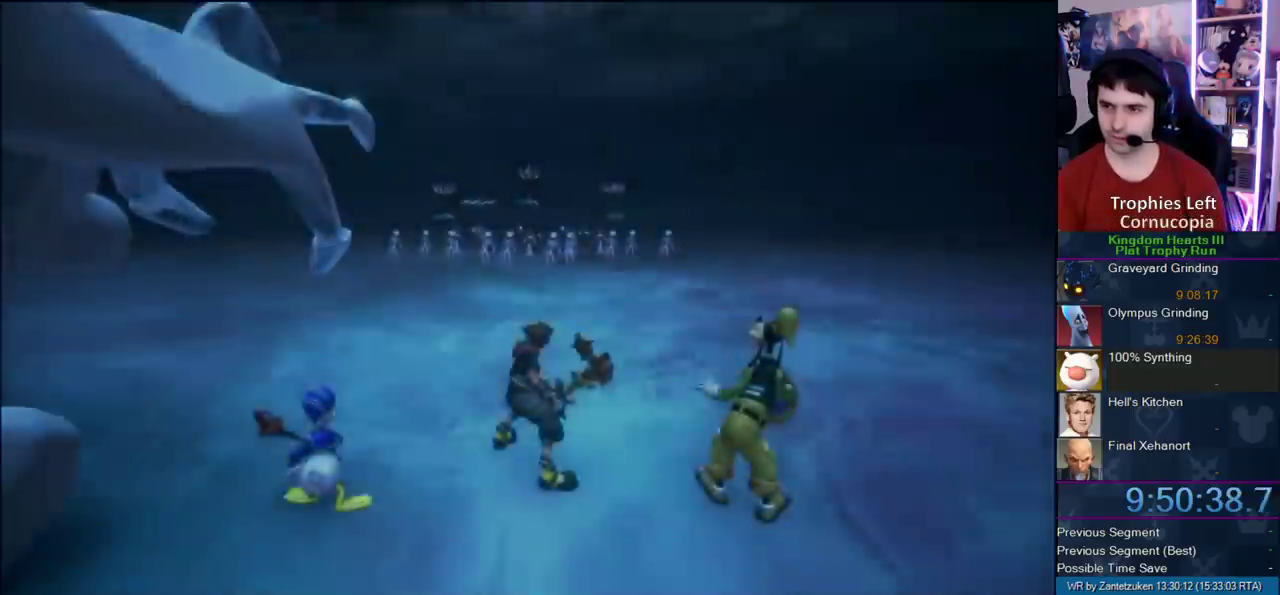
{"buttons": ["CROSS"], "left_stick": "up-left", "right_stick": "center", "events": [[250, "left_stick", "up-left"], [450, "CROSS", "down"]]}
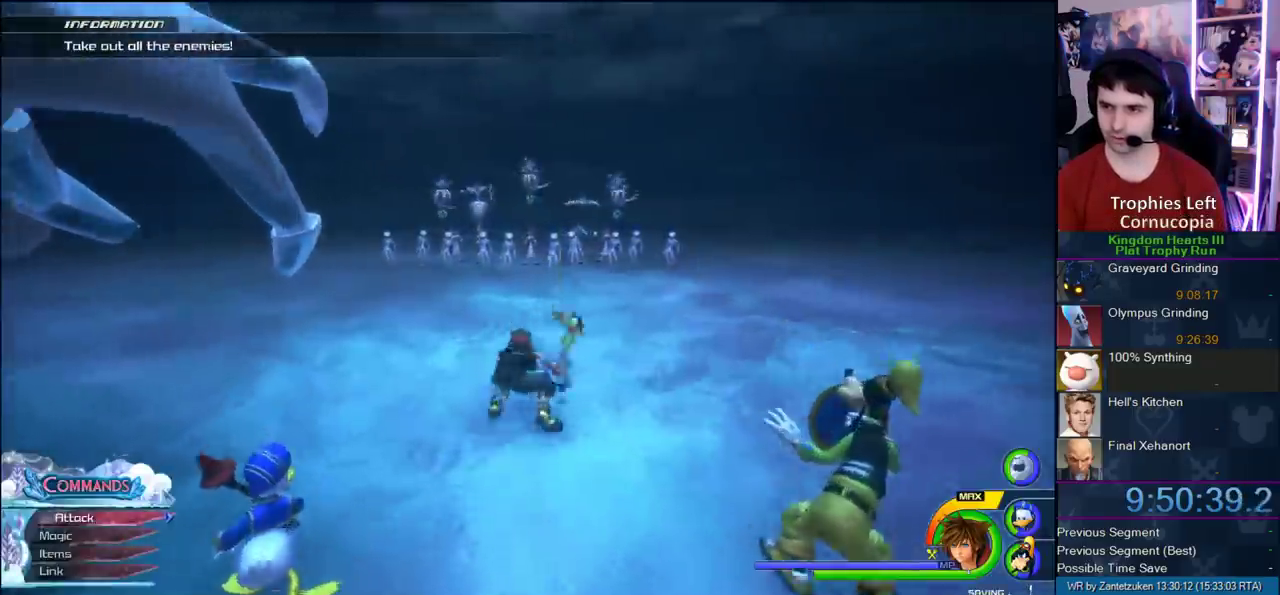
{"buttons": ["SQUARE"], "left_stick": "up", "right_stick": "center", "events": [[183, "CROSS", "up"], [300, "SQUARE", "down"], [333, "left_stick", "up"], [383, "SQUARE", "up"], [467, "SQUARE", "down"]]}
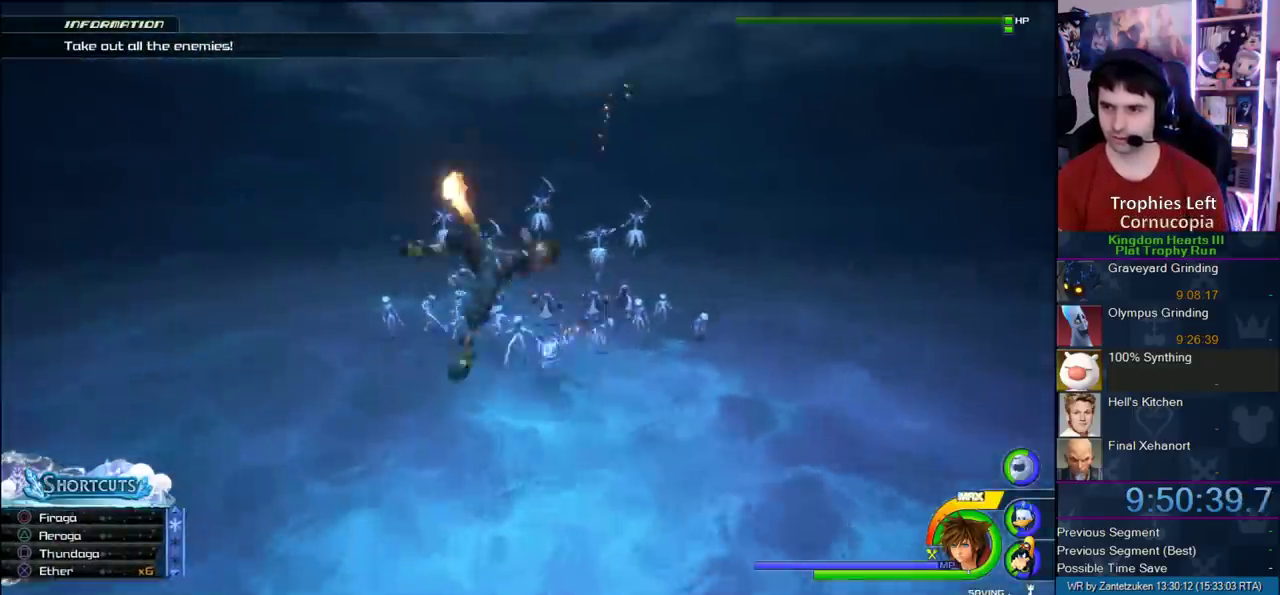
{"buttons": [], "left_stick": "up", "right_stick": "center", "events": [[133, "SQUARE", "up"]]}
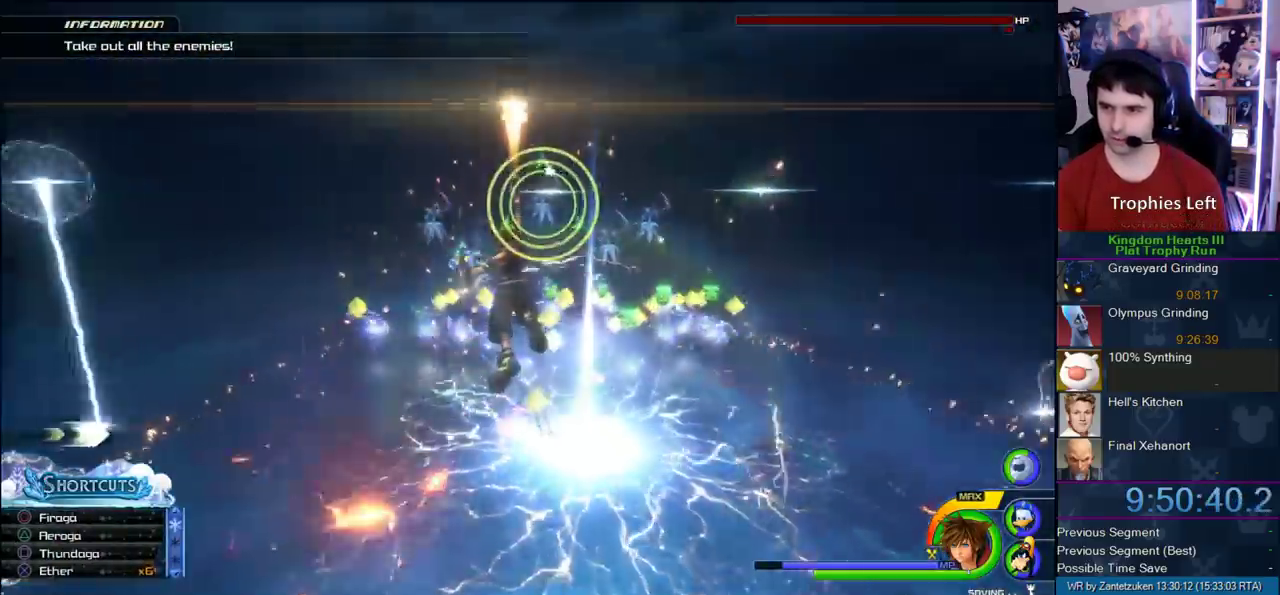
{"buttons": ["SQUARE"], "left_stick": "up", "right_stick": "center", "events": [[217, "SQUARE", "down"], [283, "SQUARE", "up"], [350, "SQUARE", "down"]]}
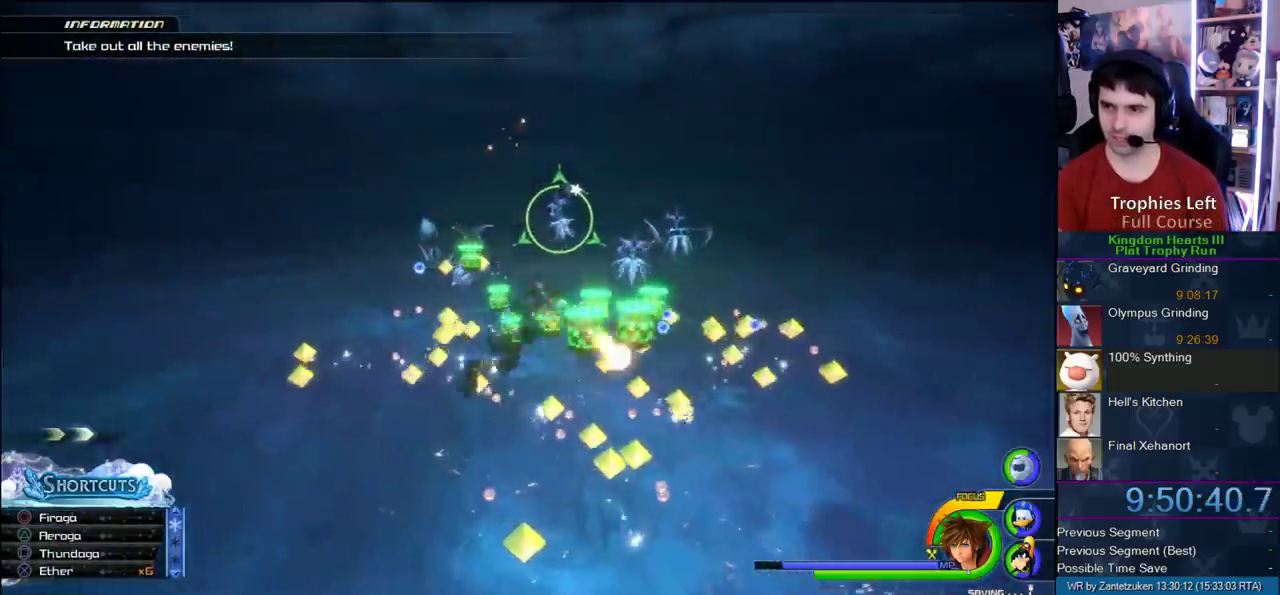
{"buttons": ["SQUARE"], "left_stick": "up", "right_stick": "center", "events": [[33, "SQUARE", "up"], [500, "SQUARE", "down"]]}
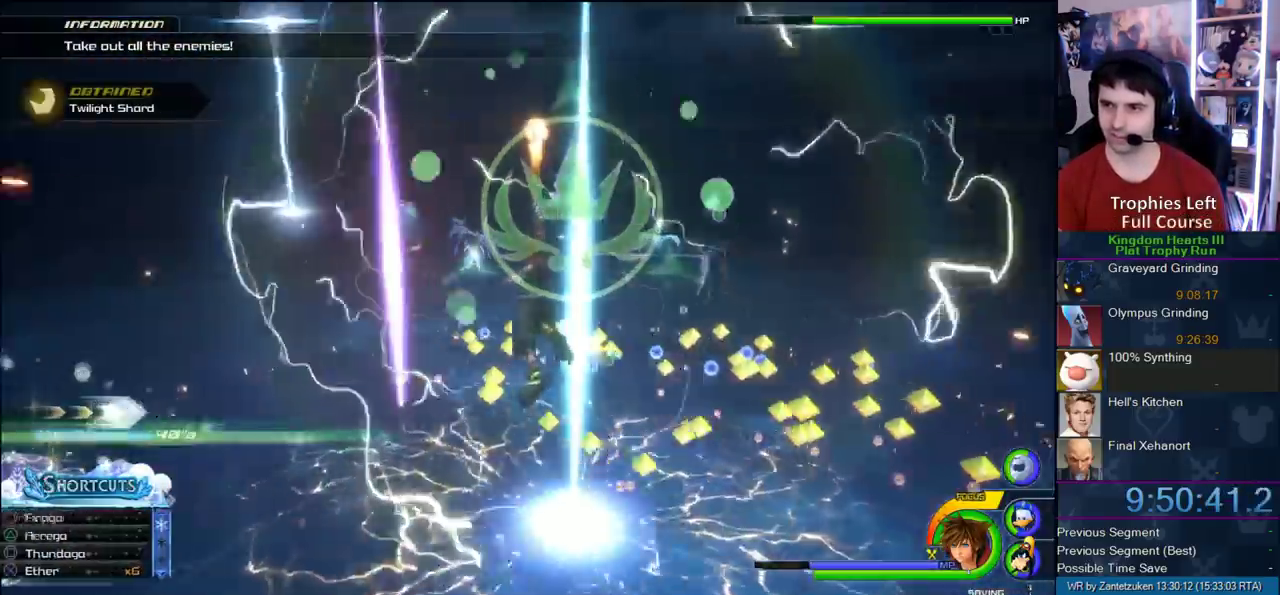
{"buttons": [], "left_stick": "up", "right_stick": "center", "events": [[67, "SQUARE", "up"], [117, "SQUARE", "down"], [217, "SQUARE", "up"]]}
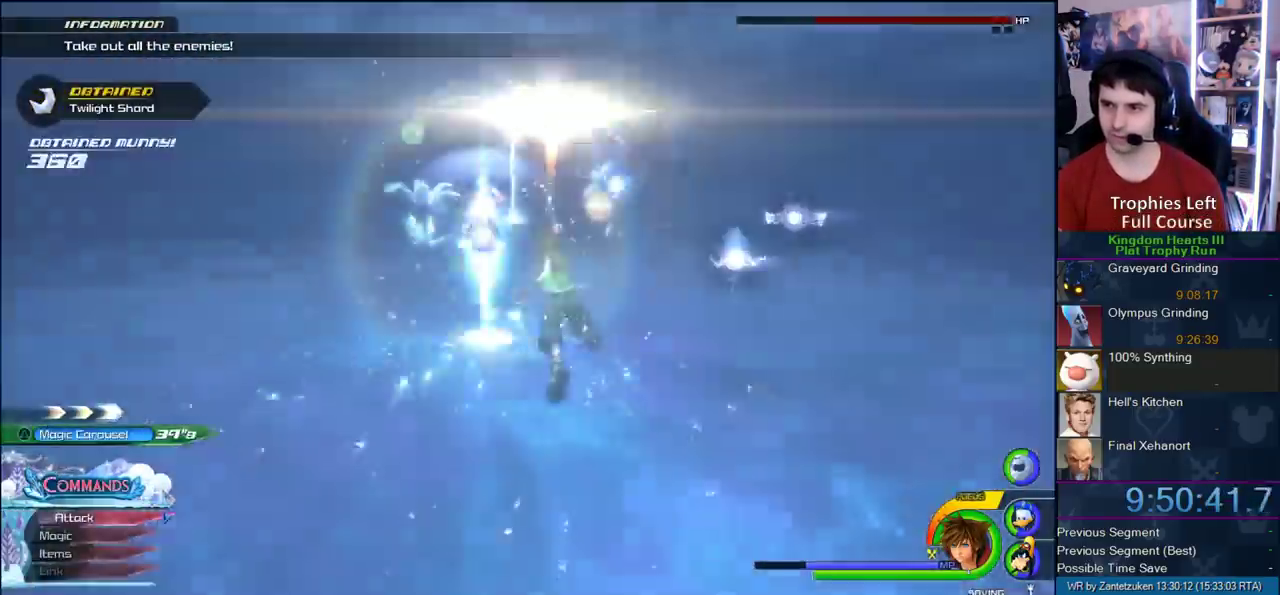
{"buttons": [], "left_stick": "up", "right_stick": "center", "events": []}
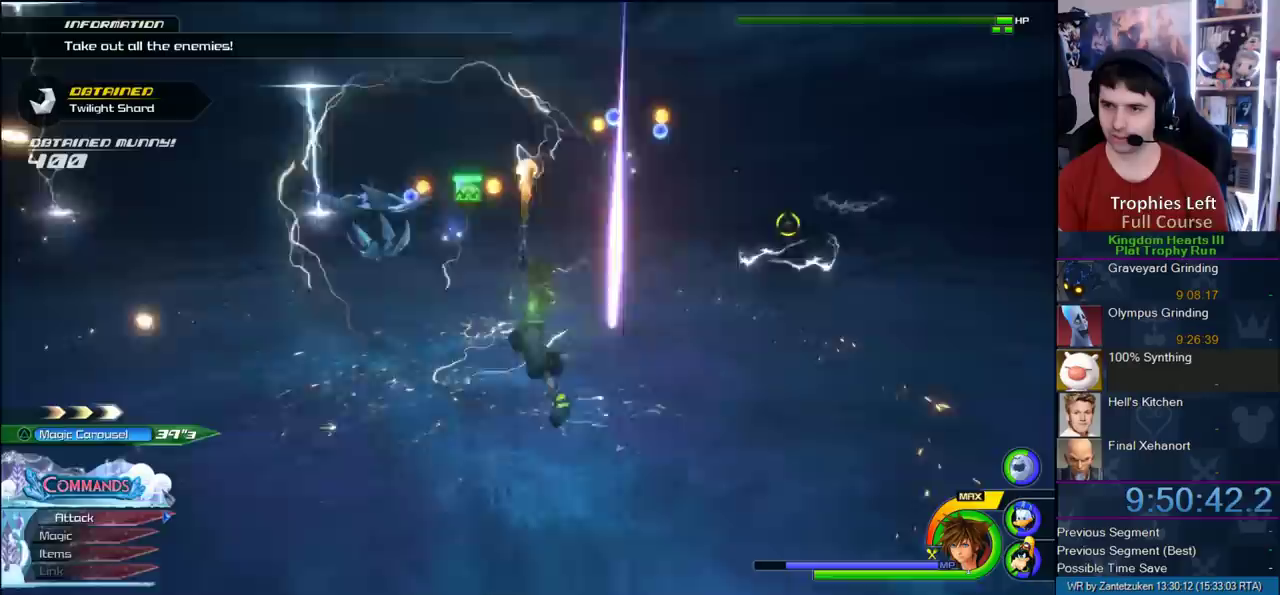
{"buttons": [], "left_stick": "left", "right_stick": "center"}
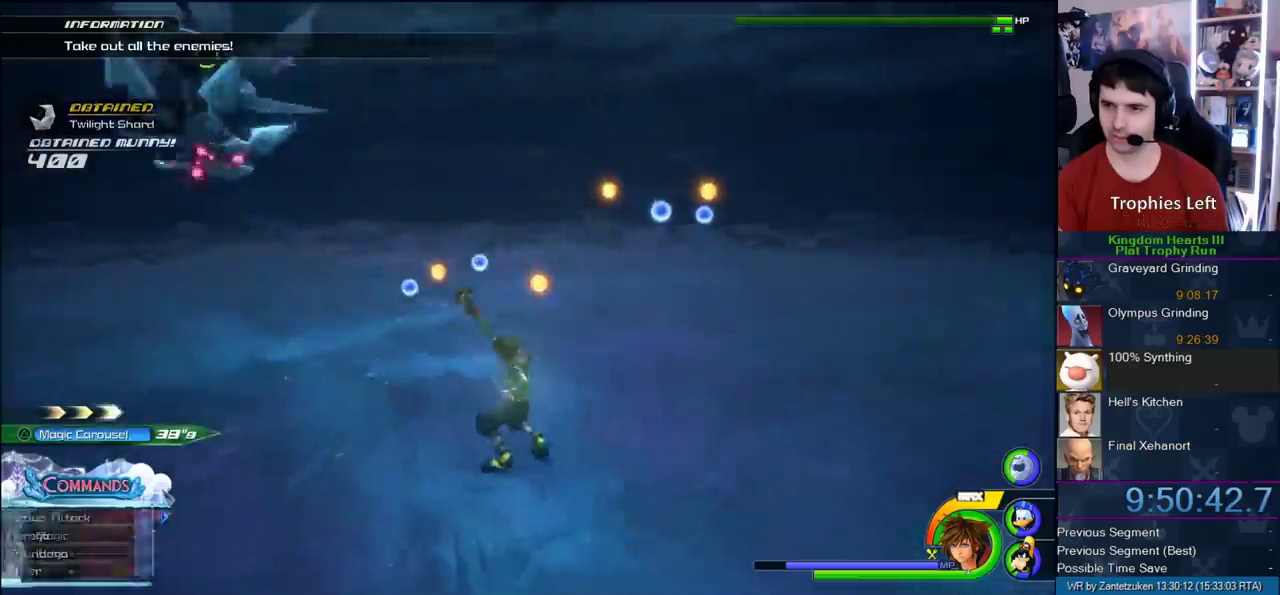
{"buttons": [], "left_stick": "down-left", "right_stick": "center", "events": [[267, "left_stick", "down-left"], [300, "CROSS", "down"], [417, "CROSS", "up"]]}
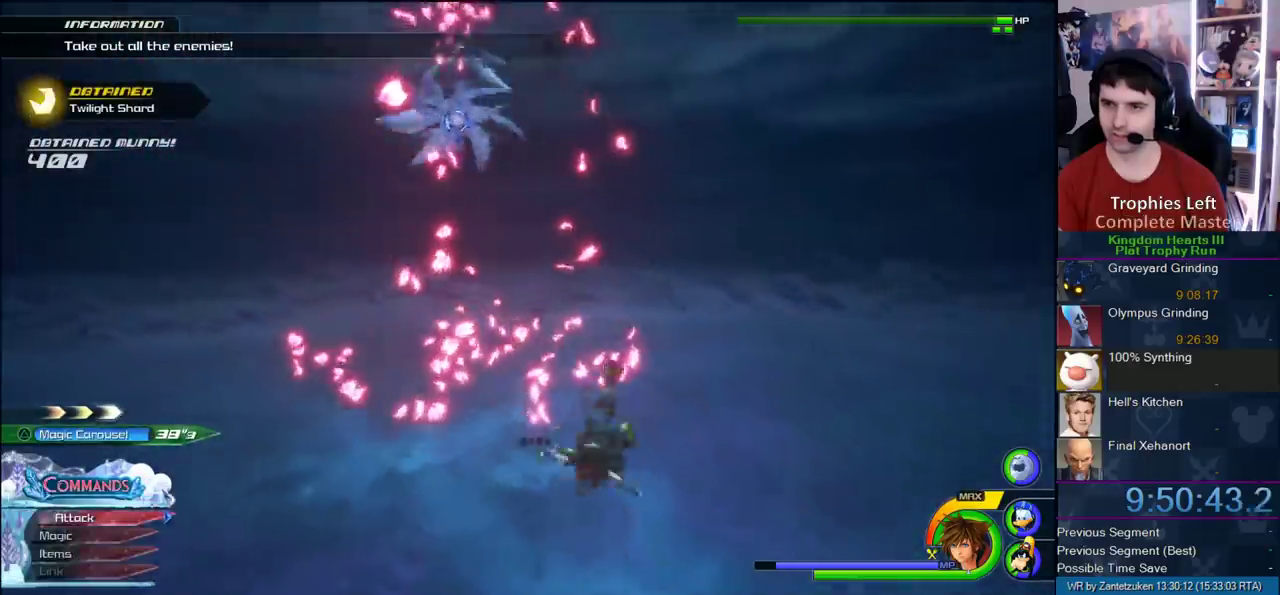
{"buttons": [], "left_stick": "down-left", "right_stick": "center", "events": [[67, "CROSS", "down"], [200, "CROSS", "up"]]}
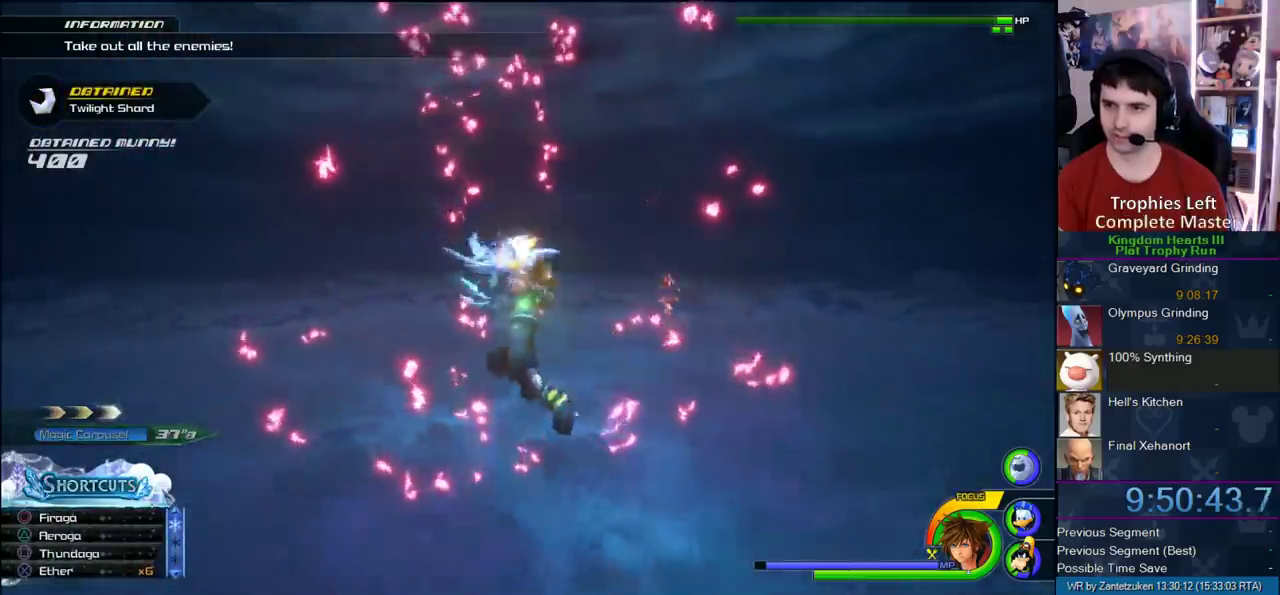
{"buttons": [], "left_stick": "left", "right_stick": "left", "events": [[33, "CROSS", "down"], [100, "CROSS", "up"], [117, "left_stick", "left"], [400, "right_stick", "left"]]}
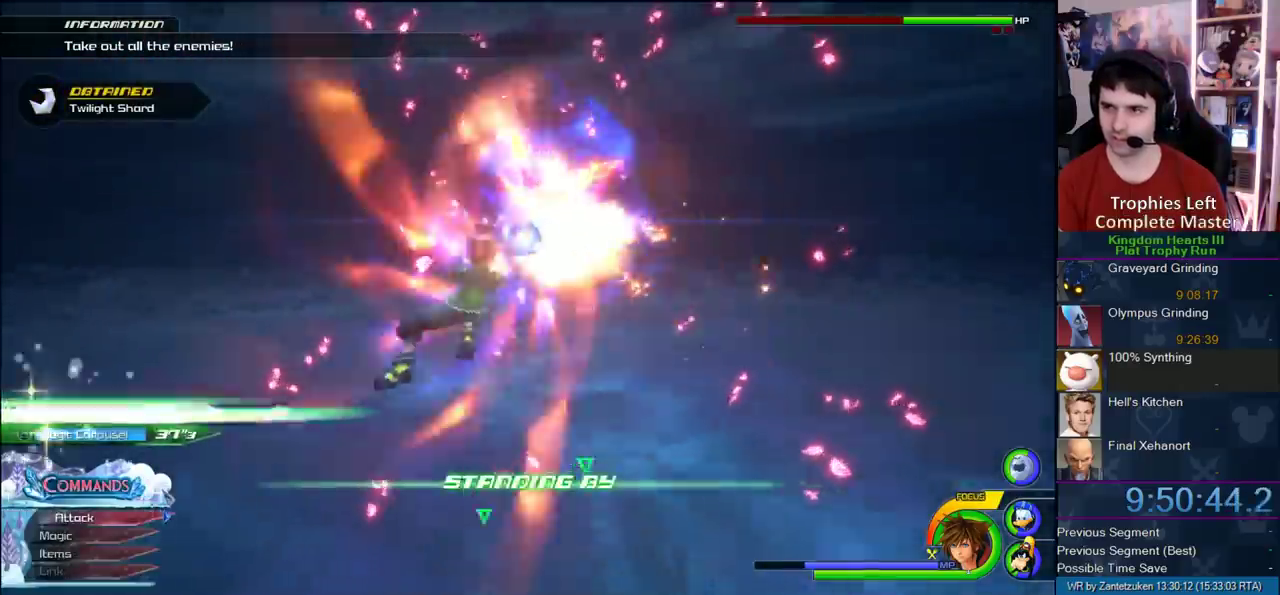
{"buttons": [], "left_stick": "left", "right_stick": "left"}
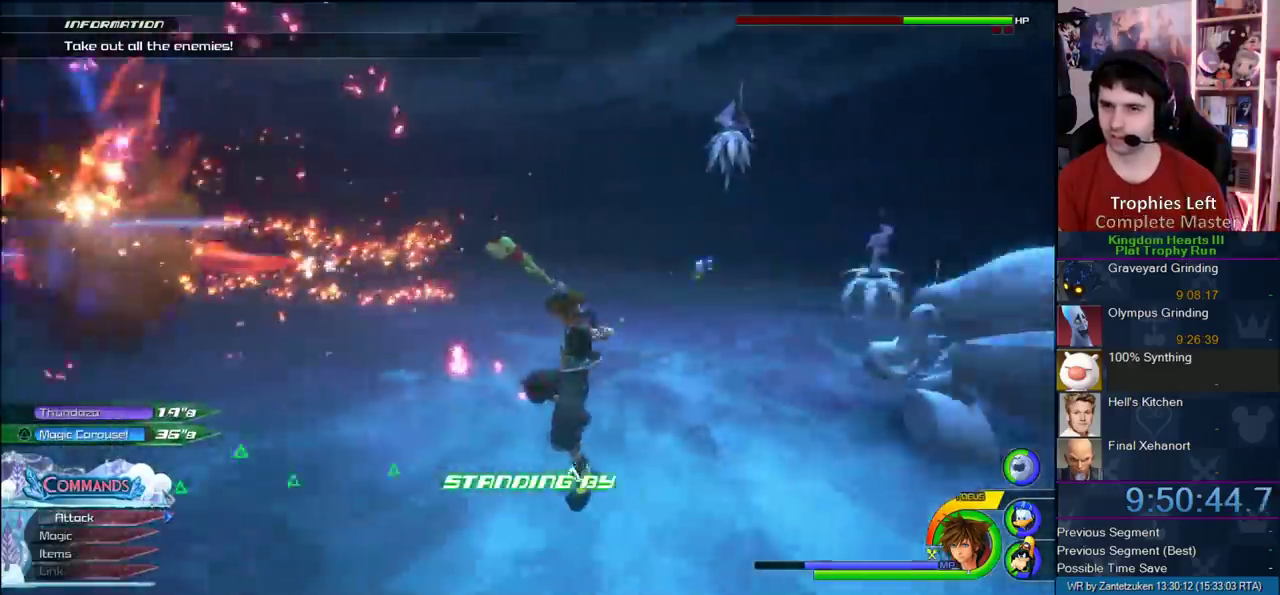
{"buttons": [], "left_stick": "up-left", "right_stick": "center", "events": [[250, "right_stick", "center"], [350, "left_stick", "up-left"]]}
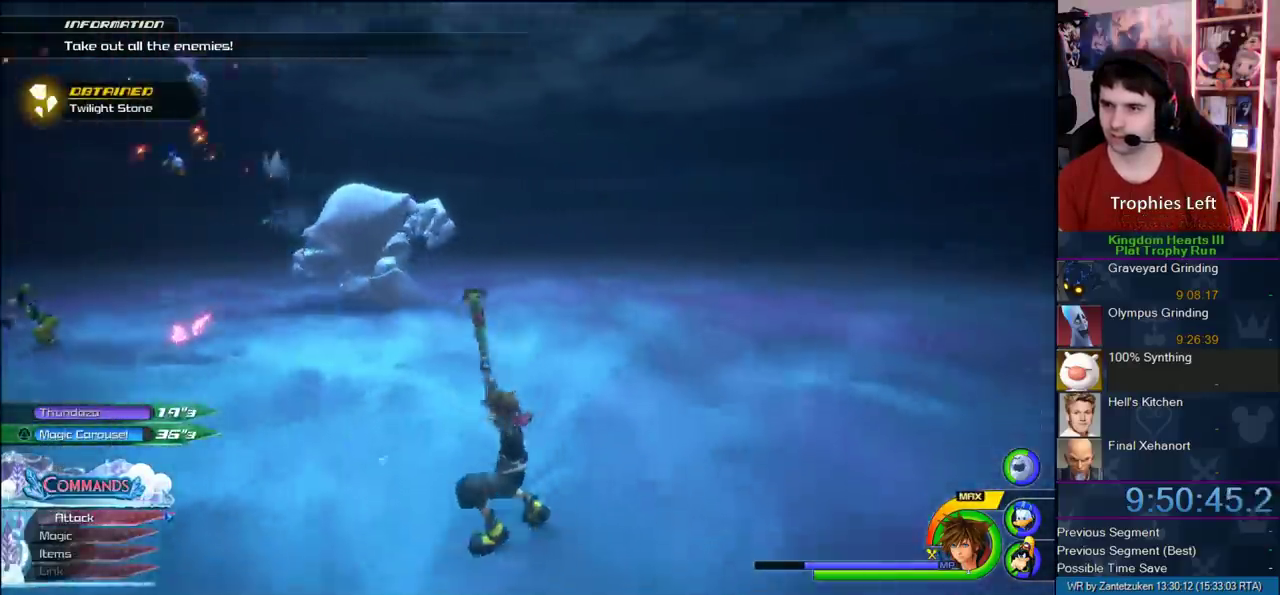
{"buttons": ["CROSS"], "left_stick": "left", "right_stick": "center", "events": [[133, "left_stick", "left"], [200, "CROSS", "down"], [350, "CROSS", "up"], [467, "CROSS", "down"]]}
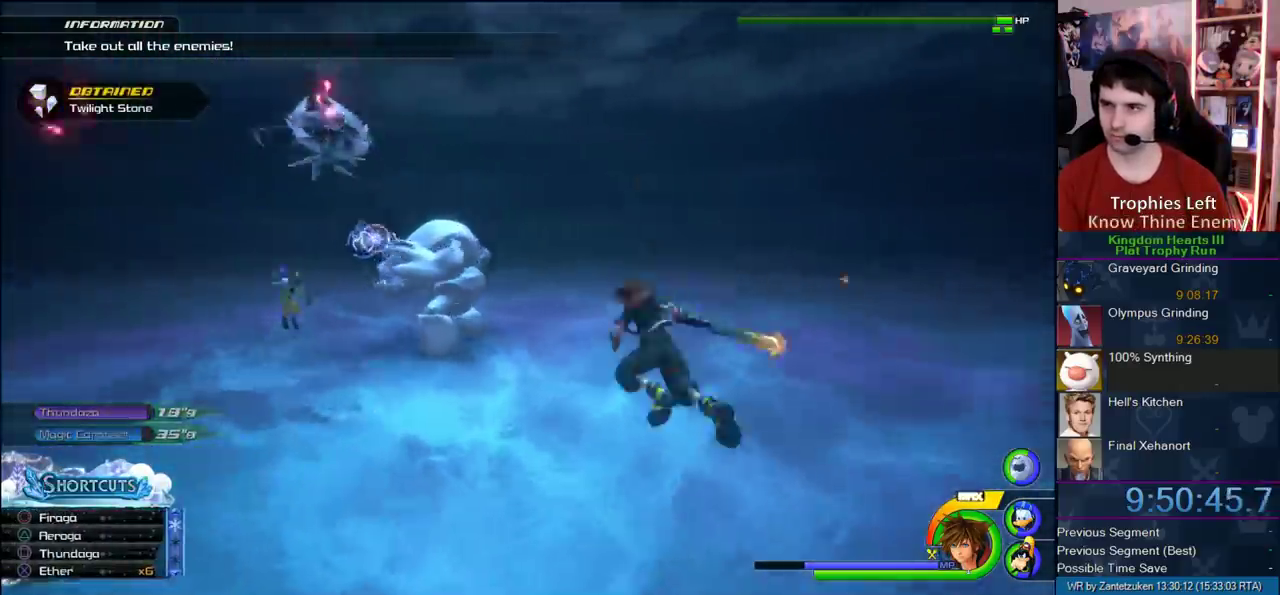
{"buttons": ["CROSS"], "left_stick": "up-left", "right_stick": "center", "events": [[83, "CROSS", "up"], [300, "left_stick", "up-left"], [417, "CROSS", "down"]]}
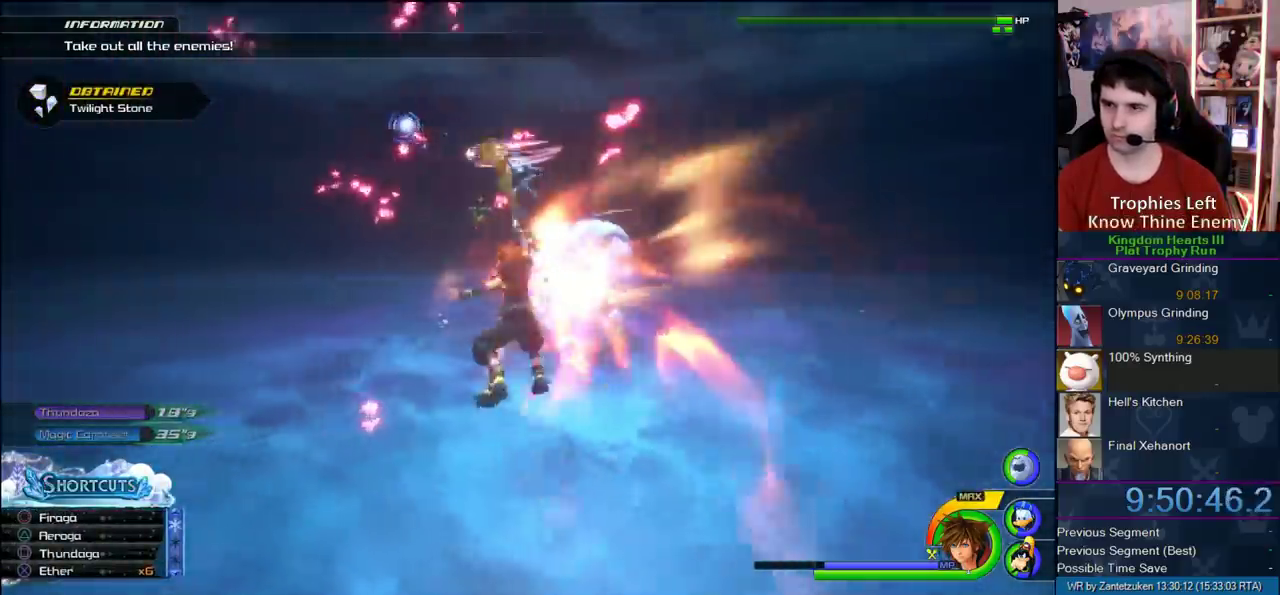
{"buttons": [], "left_stick": "left", "right_stick": "center", "events": [[33, "CROSS", "up"], [450, "left_stick", "left"]]}
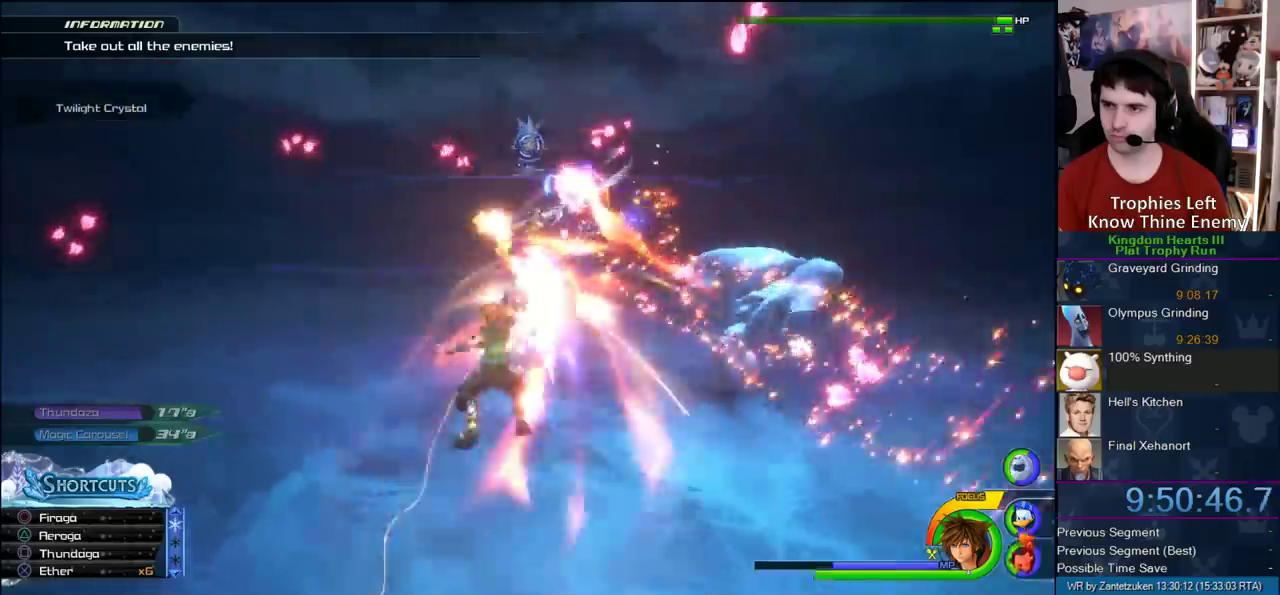
{"buttons": [], "left_stick": "left", "right_stick": "left", "events": [[467, "right_stick", "left"]]}
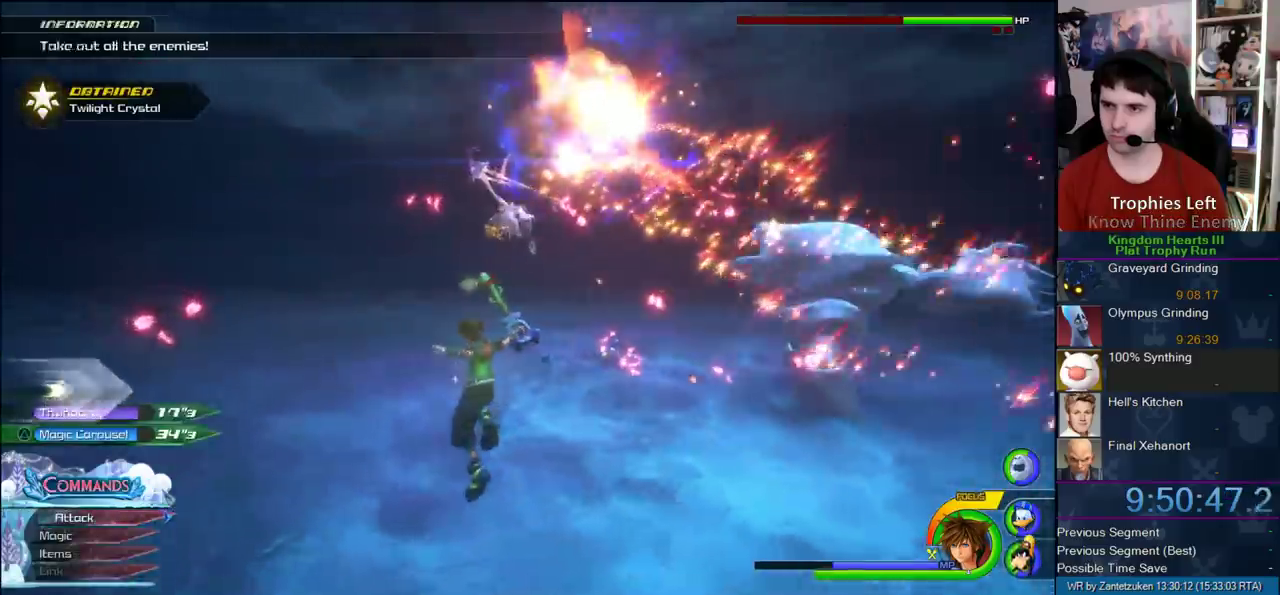
{"buttons": ["CROSS"], "left_stick": "left", "right_stick": "center", "events": [[133, "right_stick", "center"], [483, "CROSS", "down"]]}
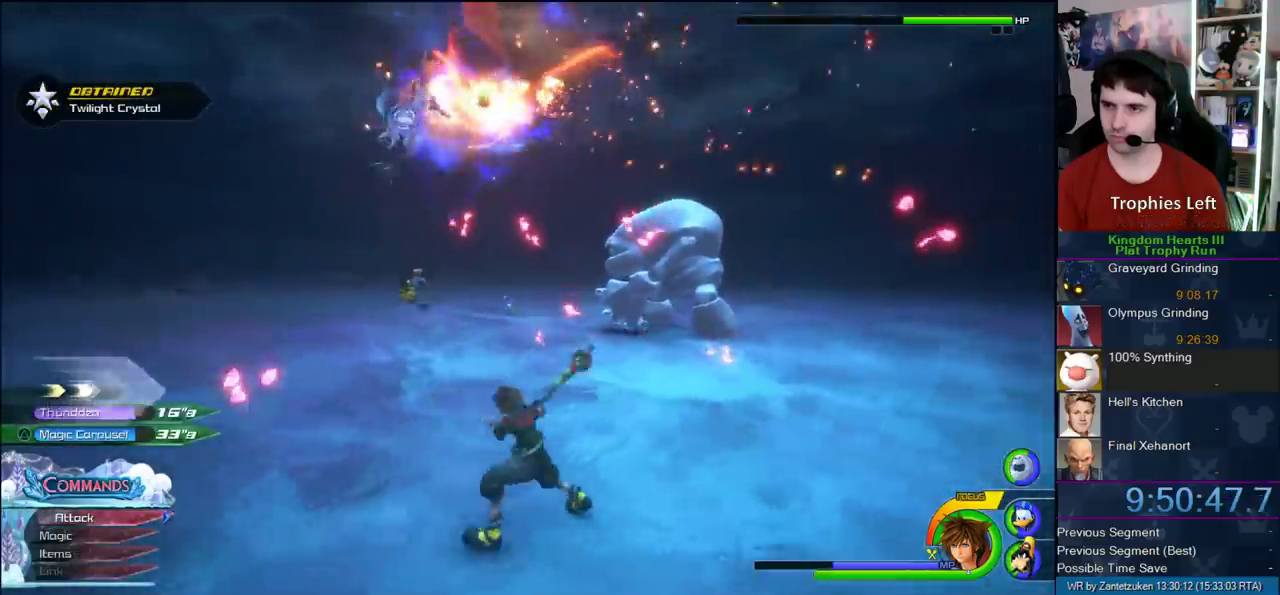
{"buttons": [], "left_stick": "up-left", "right_stick": "center", "events": [[133, "left_stick", "up-left"], [167, "CROSS", "up"], [317, "CROSS", "down"], [467, "CROSS", "up"]]}
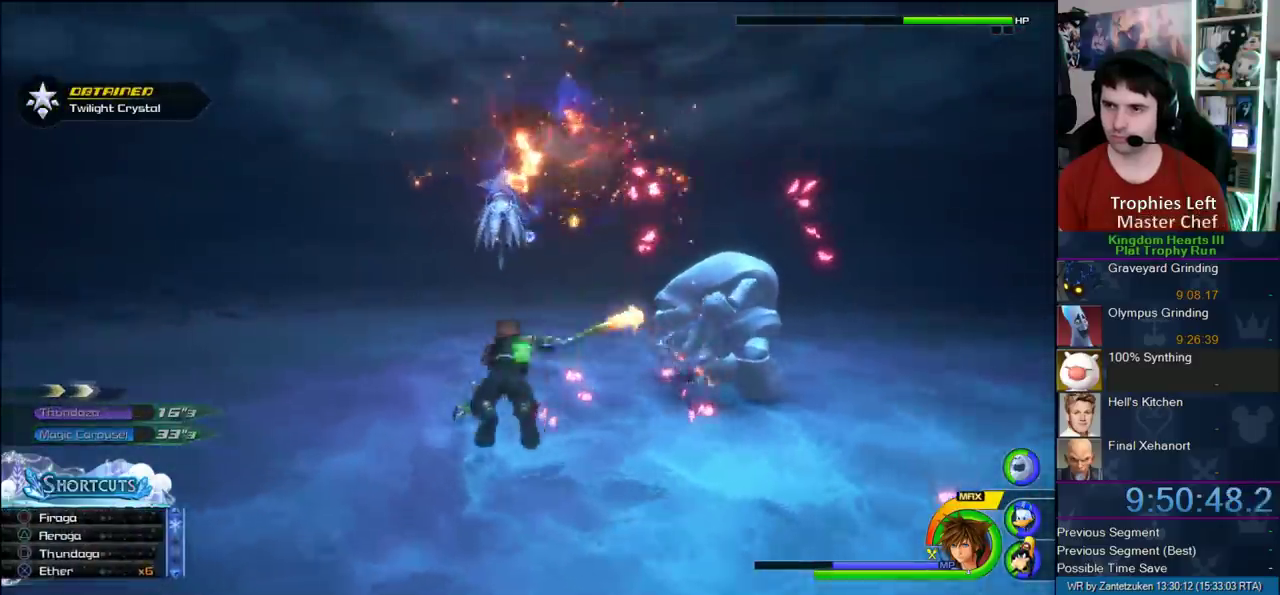
{"buttons": [], "left_stick": "left", "right_stick": "left", "events": [[267, "right_stick", "left"], [300, "left_stick", "left"]]}
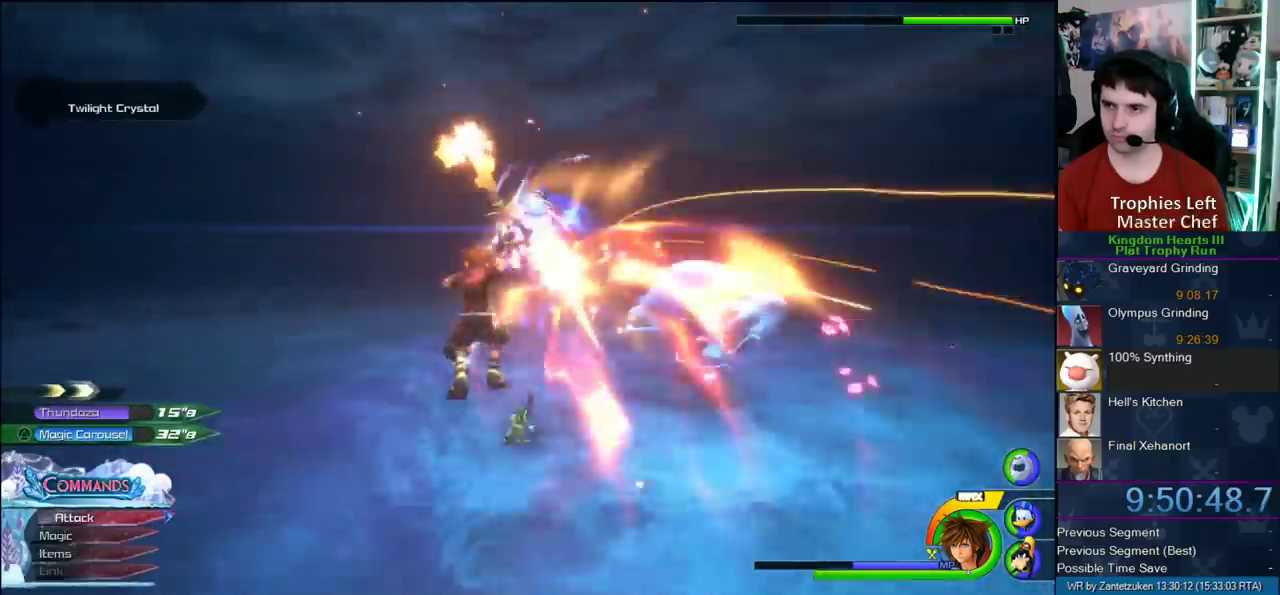
{"buttons": [], "left_stick": "up-left", "right_stick": "center", "events": [[67, "right_stick", "center"], [283, "left_stick", "up-left"]]}
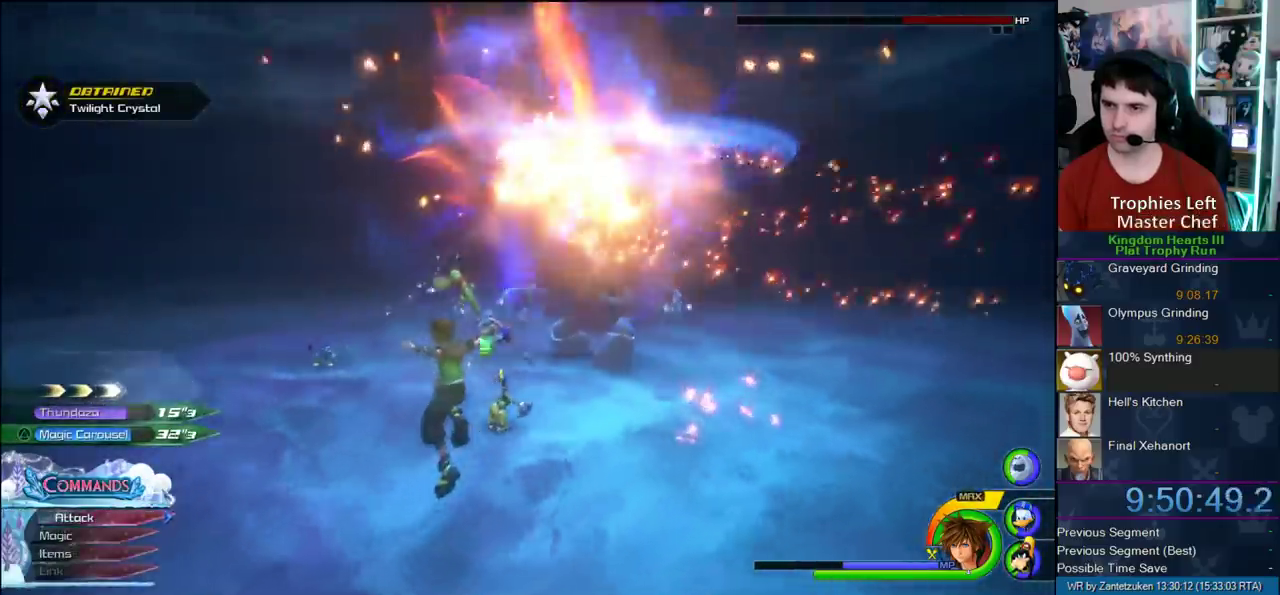
{"buttons": [], "left_stick": "up", "right_stick": "center", "events": [[83, "left_stick", "up"]]}
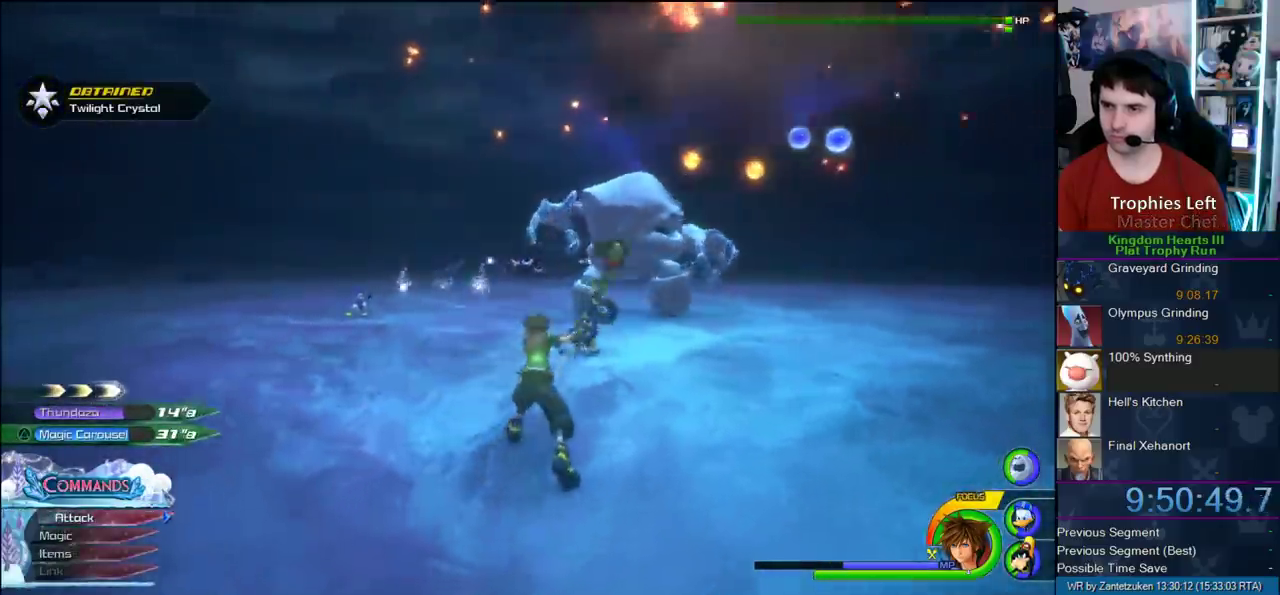
{"buttons": [], "left_stick": "up", "right_stick": "center", "events": [[100, "CROSS", "down"], [183, "CROSS", "up"], [283, "SQUARE", "down"], [500, "SQUARE", "up"]]}
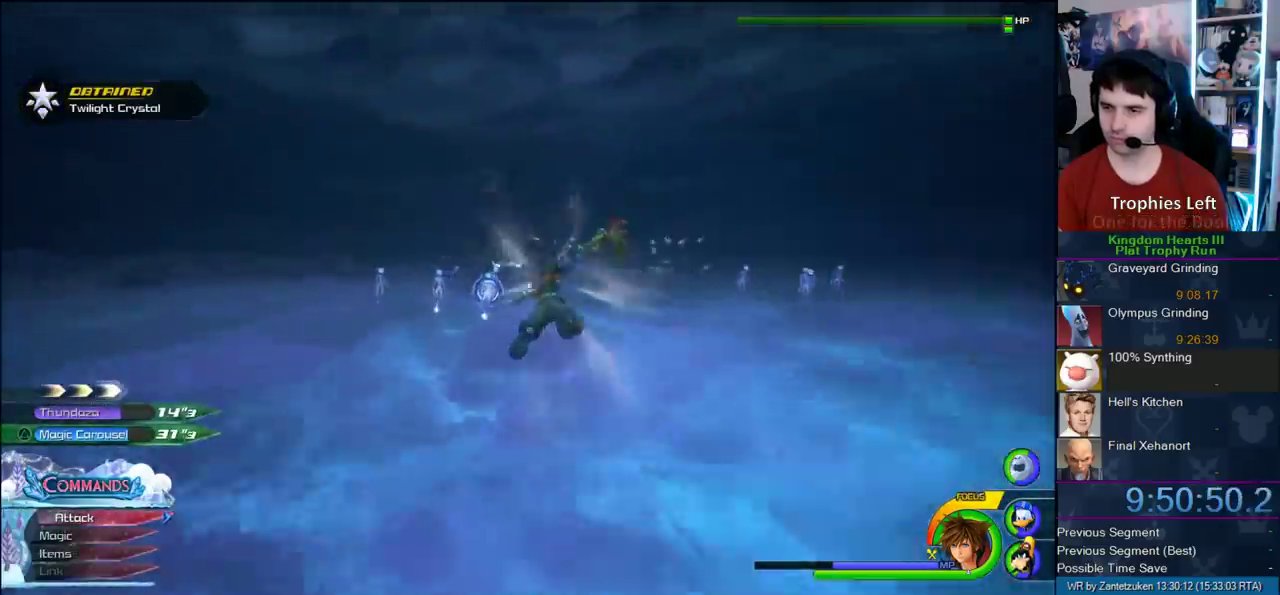
{"buttons": [], "left_stick": "up-right", "right_stick": "center", "events": [[200, "left_stick", "up-right"]]}
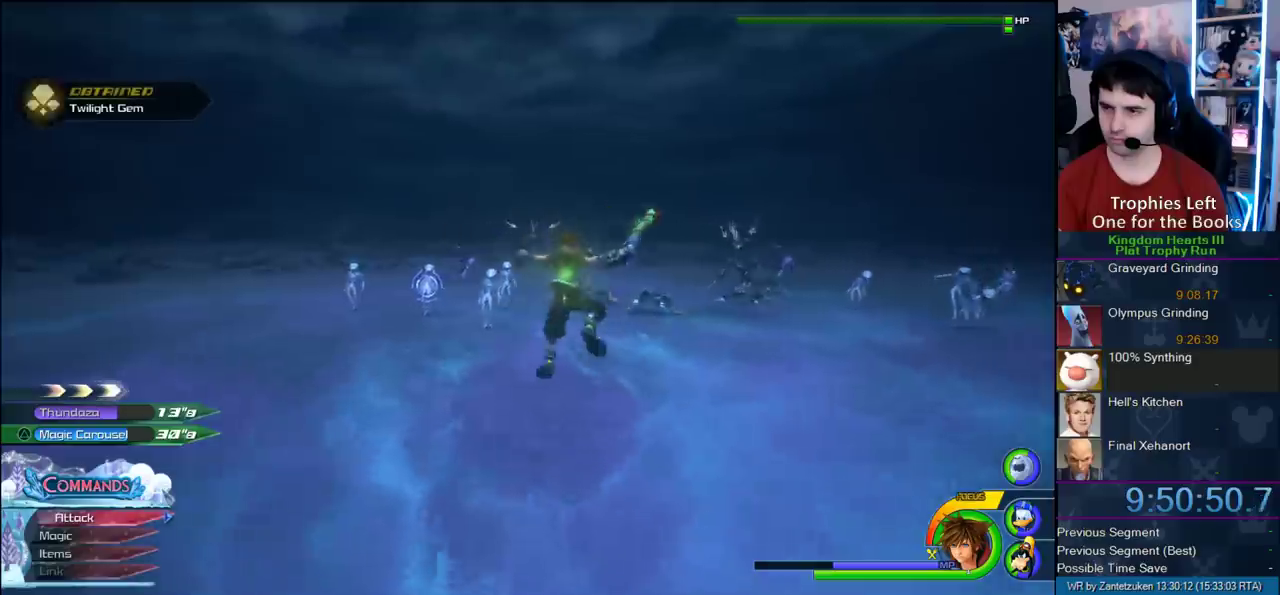
{"buttons": [], "left_stick": "up", "right_stick": "center", "events": [[117, "right_stick", "left"], [167, "left_stick", "up"], [167, "right_stick", "center"], [433, "DPAD_LEFT", "down"], [500, "DPAD_LEFT", "up"]]}